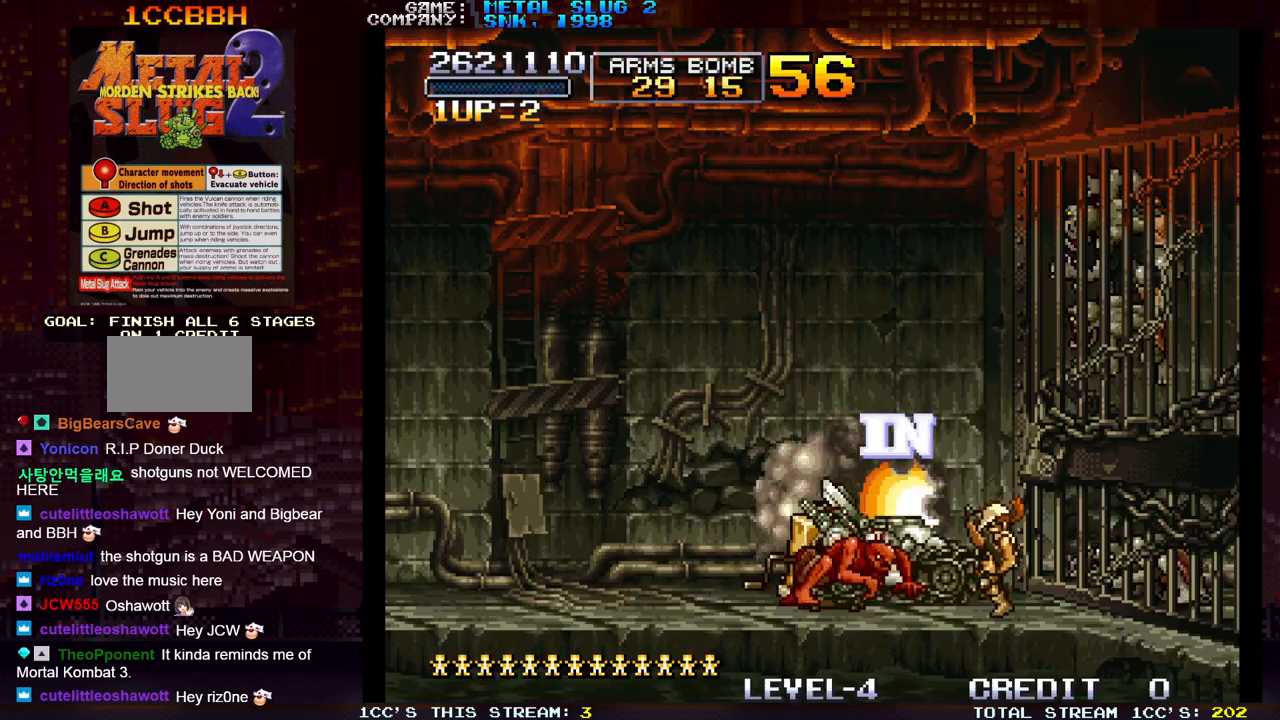
Gameplay with a controller (arcade stick); each line is a JSON object with the inputs held at the frame after it (dt_ms = milliseconds from this image to that frame). "events" lists button and stick changes between this image and that frame as [ms after this image, input, new state], when the widget could be followed in between. Not read: L3 R3.
{"dt_ms": 500, "buttons": [], "left_stick": "left", "events": [[17, "SQUARE", "down"], [33, "left_stick", "right"], [100, "SQUARE", "up"], [200, "TRIANGLE", "down"], [383, "left_stick", "center"], [433, "left_stick", "left"], [500, "TRIANGLE", "up"]]}
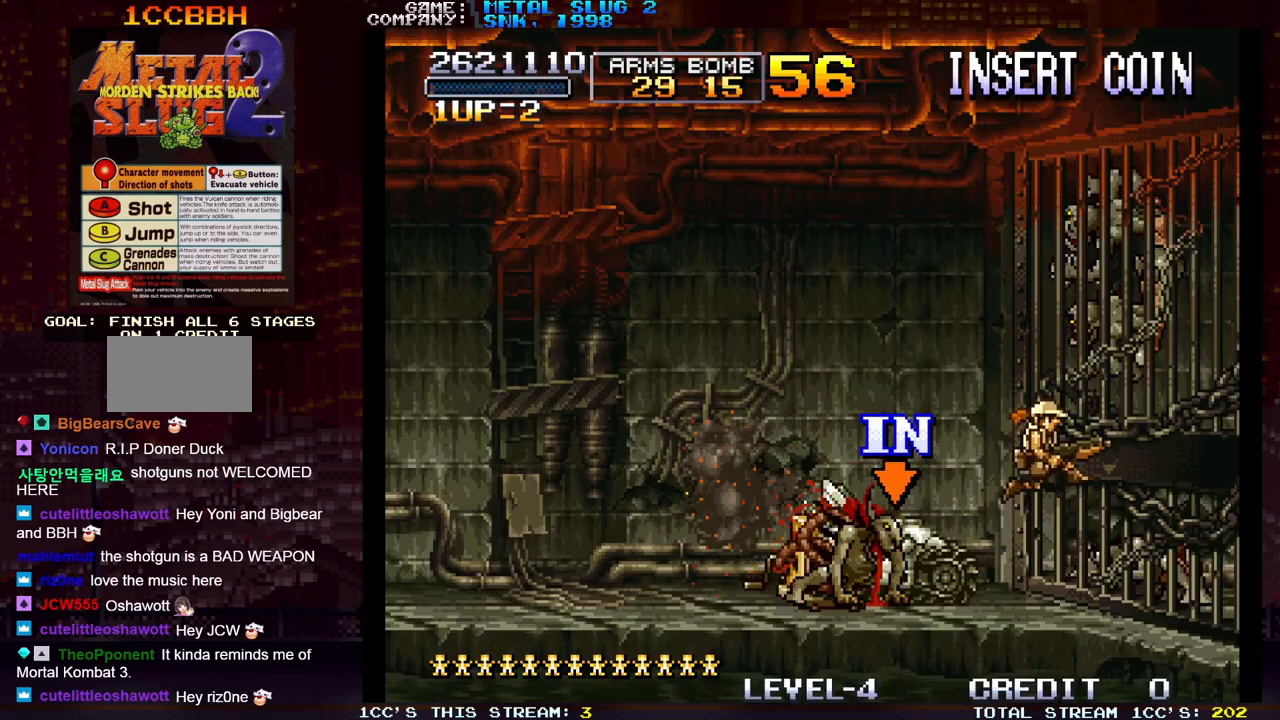
{"dt_ms": 500, "buttons": [], "left_stick": "down-left", "events": [[100, "left_stick", "down-left"]]}
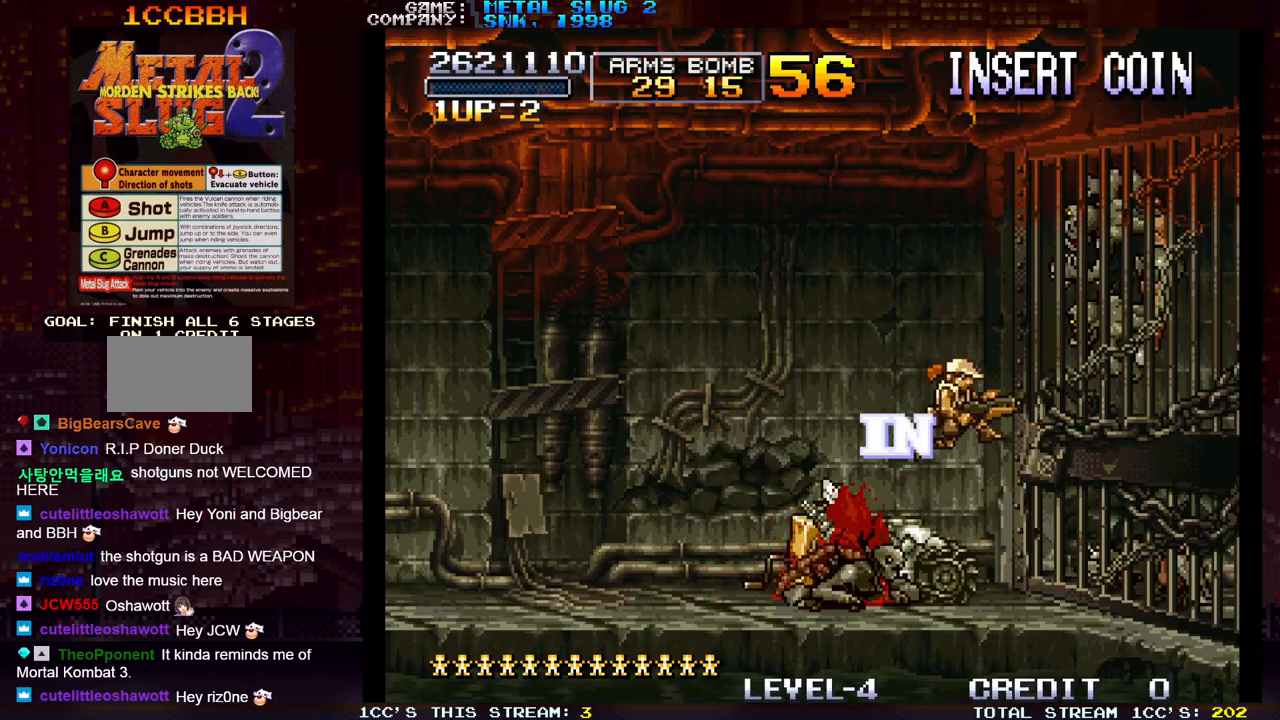
{"dt_ms": 500, "buttons": [], "left_stick": "left", "events": [[33, "left_stick", "left"]]}
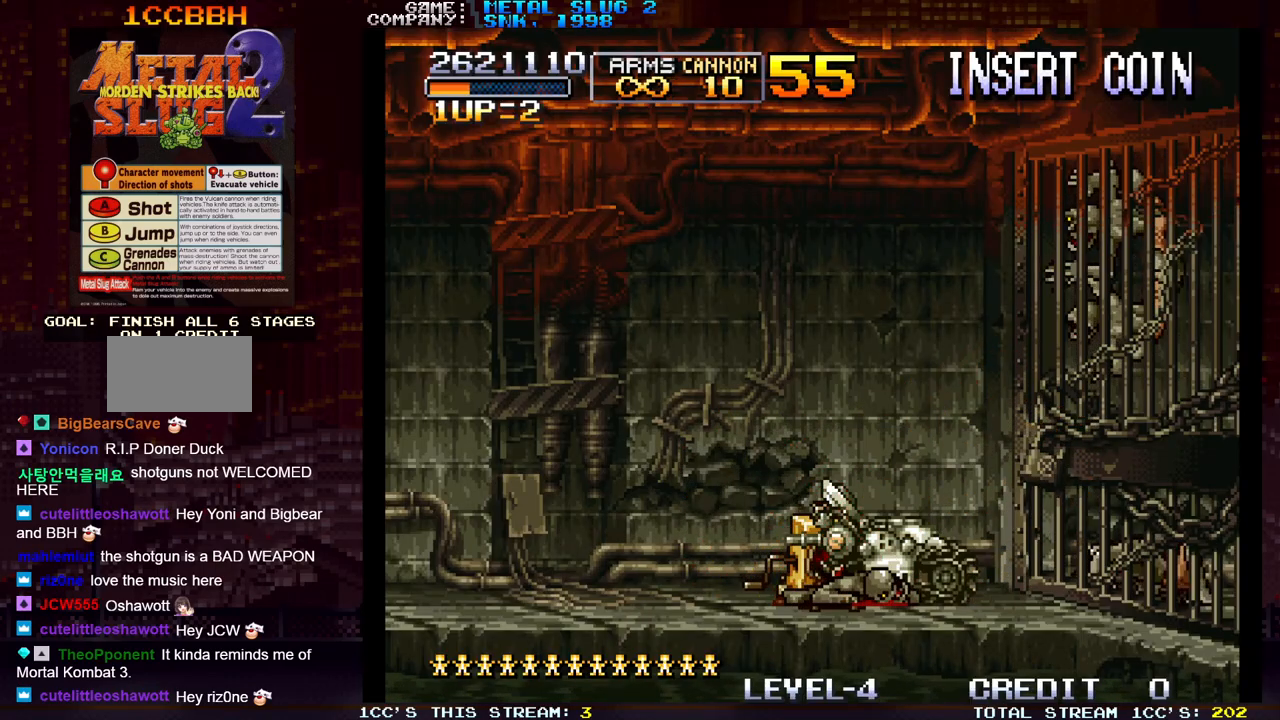
{"dt_ms": 500, "buttons": [], "left_stick": "up-left", "events": [[83, "left_stick", "up-left"]]}
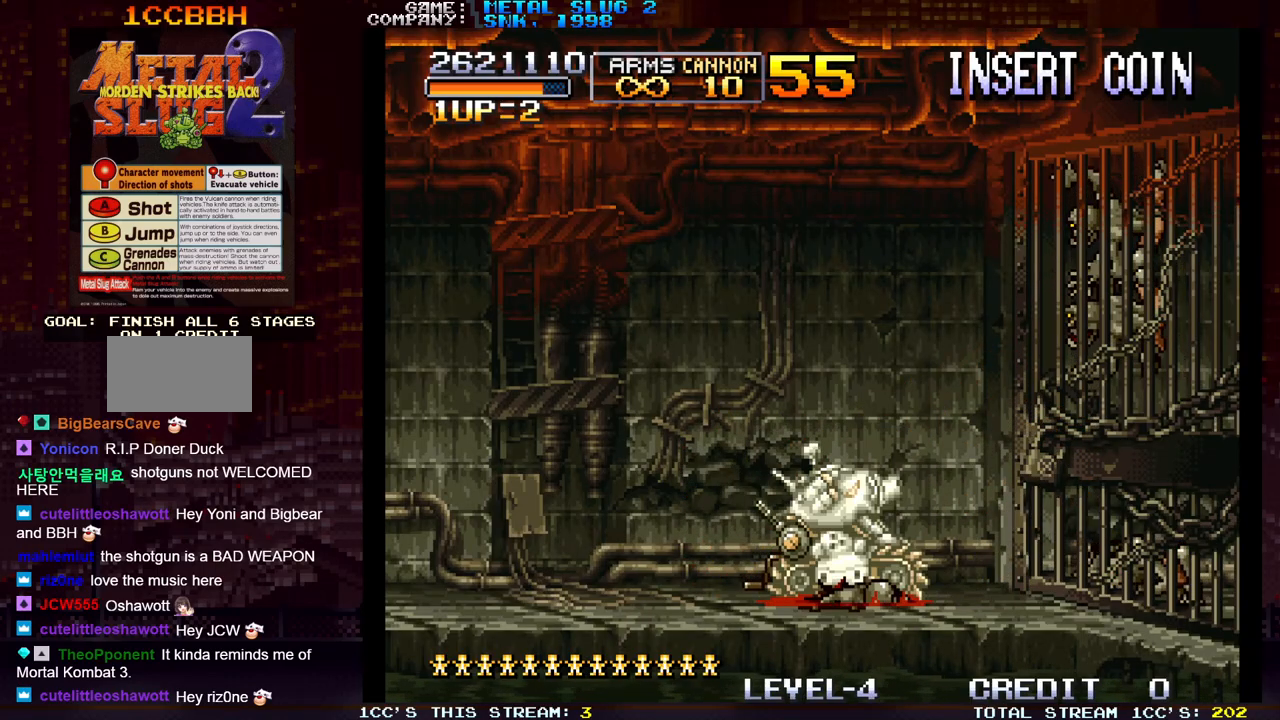
{"dt_ms": 500, "buttons": [], "left_stick": "up-left", "events": []}
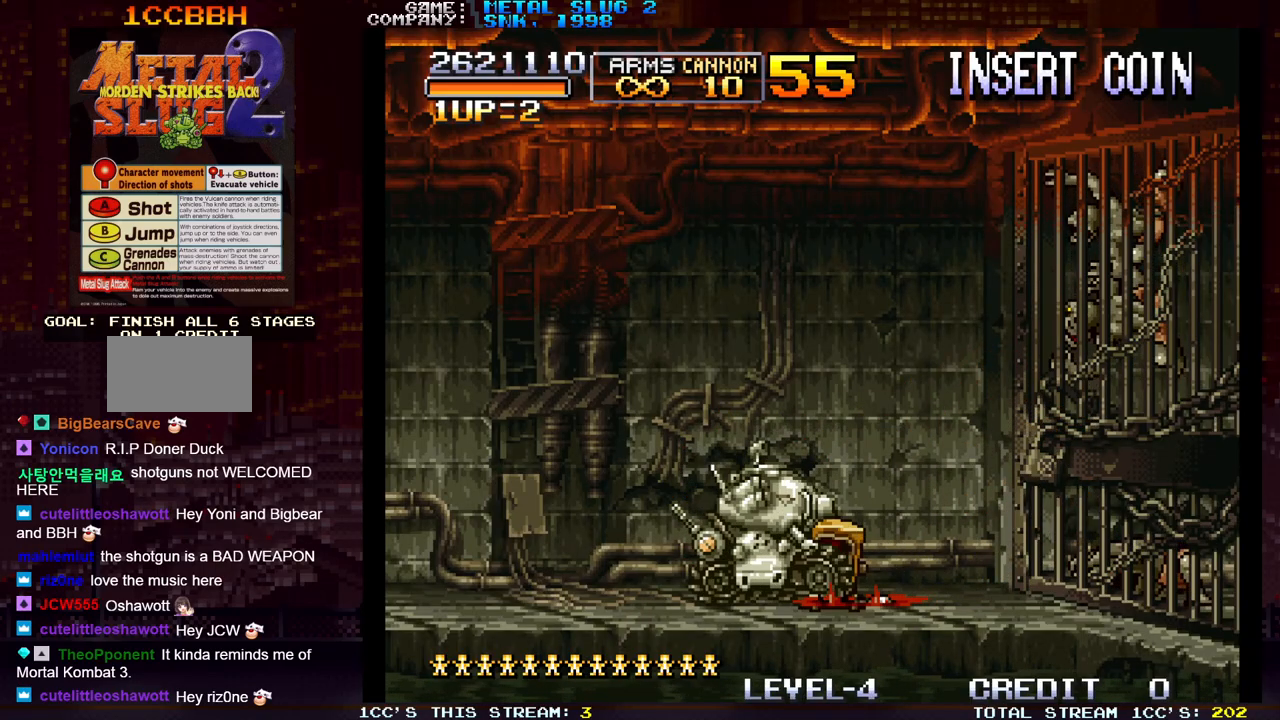
{"dt_ms": 500, "buttons": [], "left_stick": "up-left", "events": []}
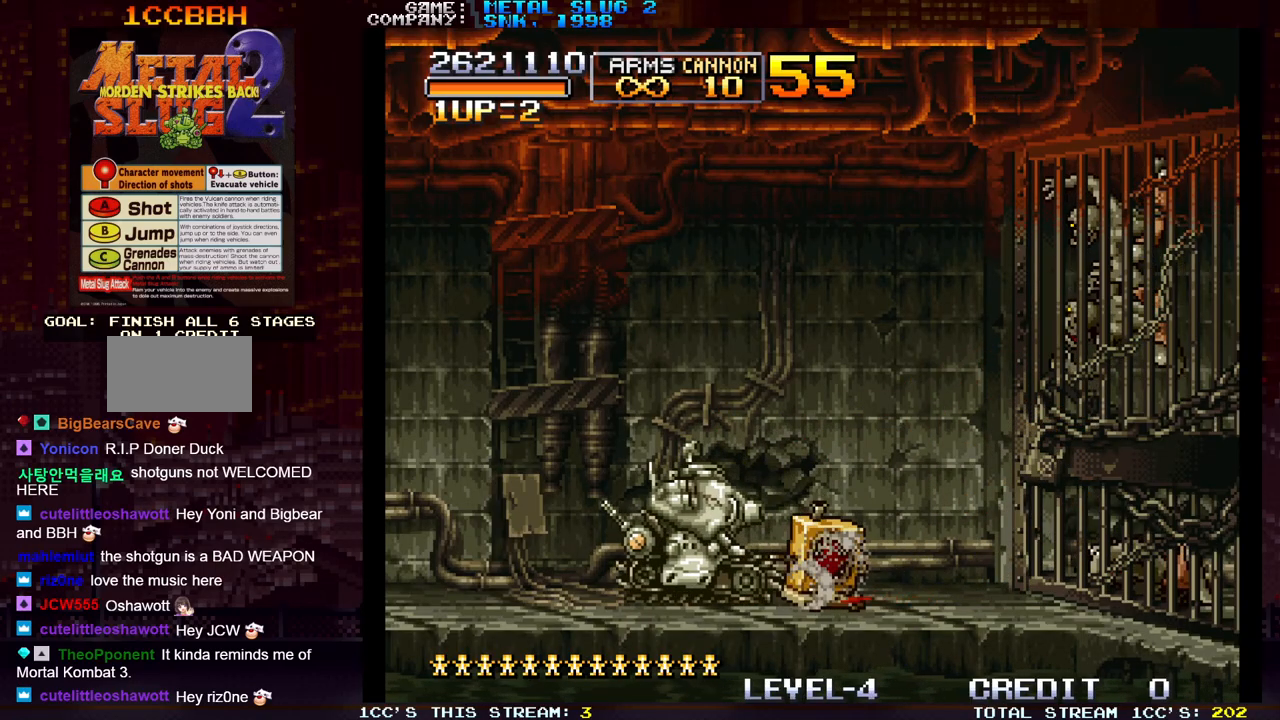
{"dt_ms": 500, "buttons": ["SQUARE"], "left_stick": "center", "events": [[50, "left_stick", "up-right"], [117, "left_stick", "right"], [133, "SQUARE", "down"], [167, "SQUARE", "up"], [250, "SQUARE", "down"], [317, "SQUARE", "up"], [350, "SQUARE", "down"], [400, "SQUARE", "up"], [450, "SQUARE", "down"], [450, "left_stick", "center"]]}
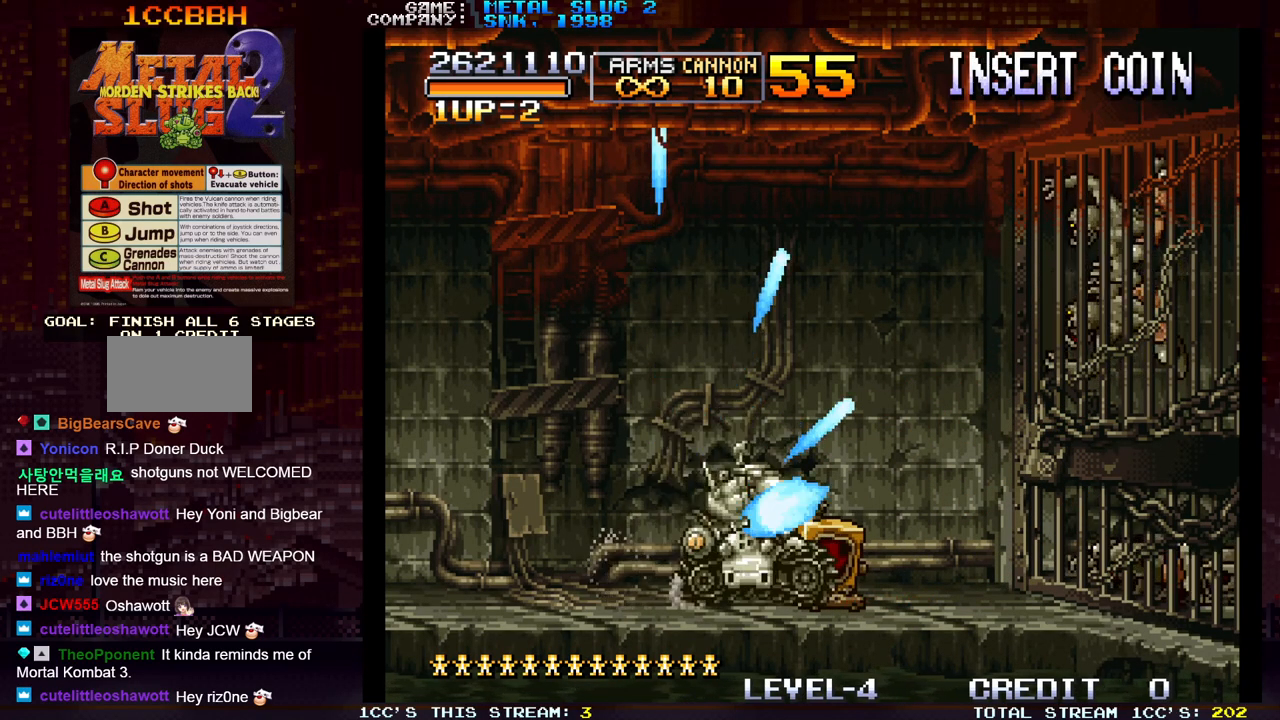
{"dt_ms": 500, "buttons": [], "left_stick": "center", "events": [[17, "SQUARE", "up"], [33, "SQUARE", "down"], [83, "SQUARE", "up"], [150, "SQUARE", "down"], [200, "SQUARE", "up"], [250, "SQUARE", "down"], [267, "SQUARE", "up"], [333, "SQUARE", "down"], [383, "SQUARE", "up"], [433, "SQUARE", "down"], [483, "SQUARE", "up"]]}
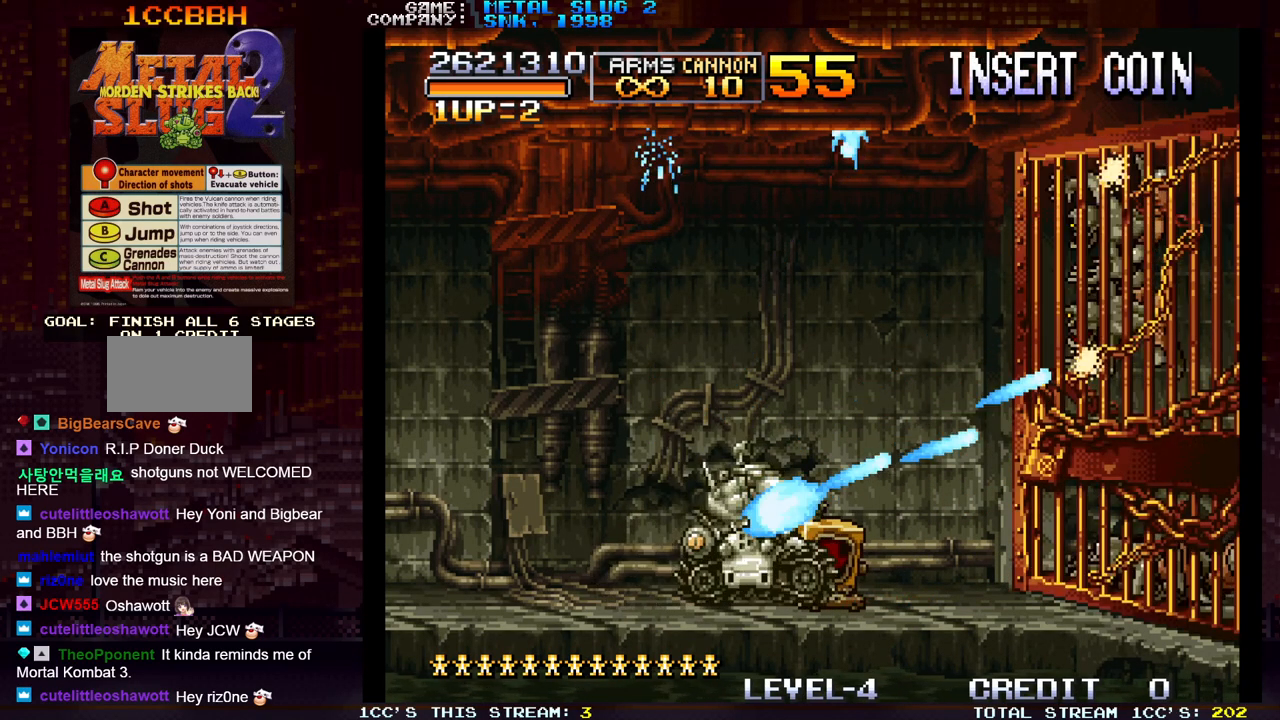
{"dt_ms": 500, "buttons": [], "left_stick": "center", "events": [[33, "SQUARE", "down"], [83, "SQUARE", "up"], [133, "SQUARE", "down"], [183, "SQUARE", "up"], [233, "SQUARE", "down"], [283, "SQUARE", "up"], [300, "SQUARE", "down"], [367, "SQUARE", "up"], [417, "SQUARE", "down"], [467, "SQUARE", "up"]]}
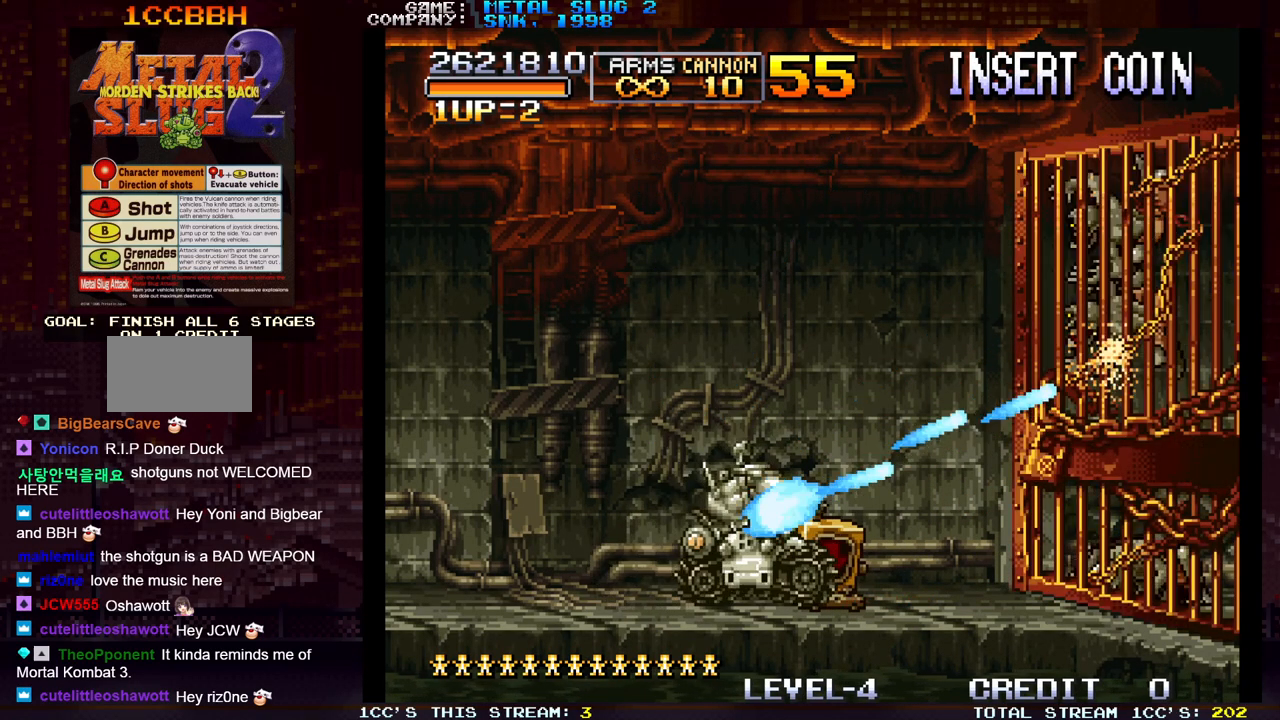
{"dt_ms": 500, "buttons": [], "left_stick": "center", "events": [[100, "SQUARE", "down"], [150, "SQUARE", "up"], [183, "SQUARE", "down"], [217, "SQUARE", "up"], [267, "SQUARE", "down"], [333, "SQUARE", "up"], [367, "SQUARE", "down"], [383, "SQUARE", "up"], [450, "SQUARE", "down"], [500, "SQUARE", "up"]]}
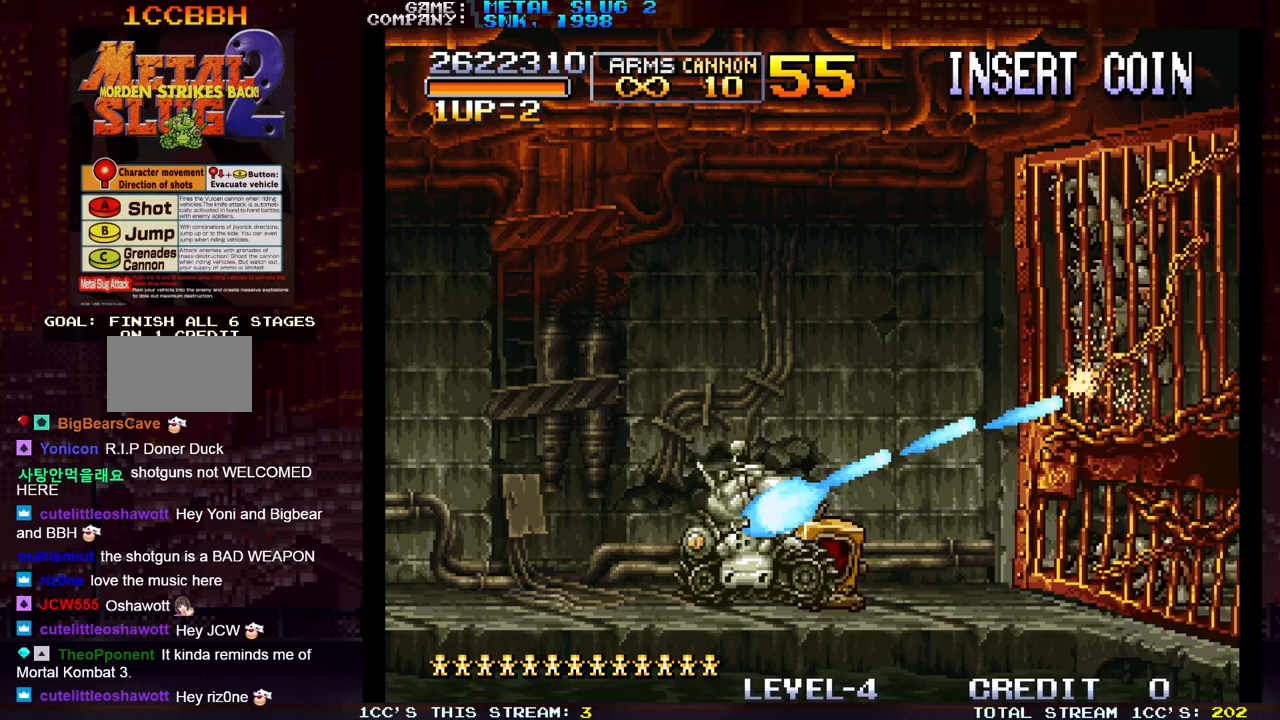
{"dt_ms": 500, "buttons": [], "left_stick": "center", "events": [[133, "SQUARE", "down"], [167, "SQUARE", "up"], [233, "SQUARE", "down"], [283, "SQUARE", "up"], [300, "SQUARE", "down"], [383, "SQUARE", "up"], [433, "SQUARE", "down"], [467, "SQUARE", "up"]]}
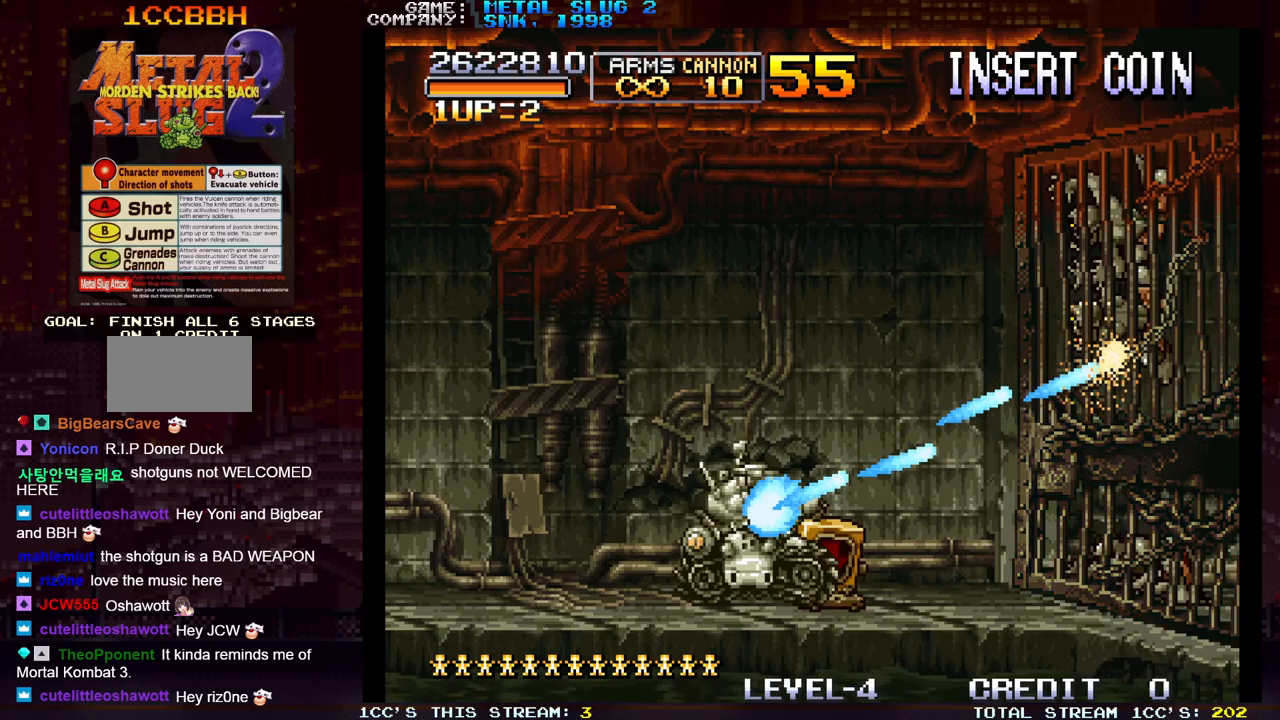
{"dt_ms": 500, "buttons": [], "left_stick": "right", "events": [[33, "SQUARE", "down"], [67, "SQUARE", "up"], [150, "left_stick", "right"], [233, "SQUARE", "down"], [300, "SQUARE", "up"], [333, "SQUARE", "down"], [367, "SQUARE", "up"], [433, "SQUARE", "down"], [500, "SQUARE", "up"]]}
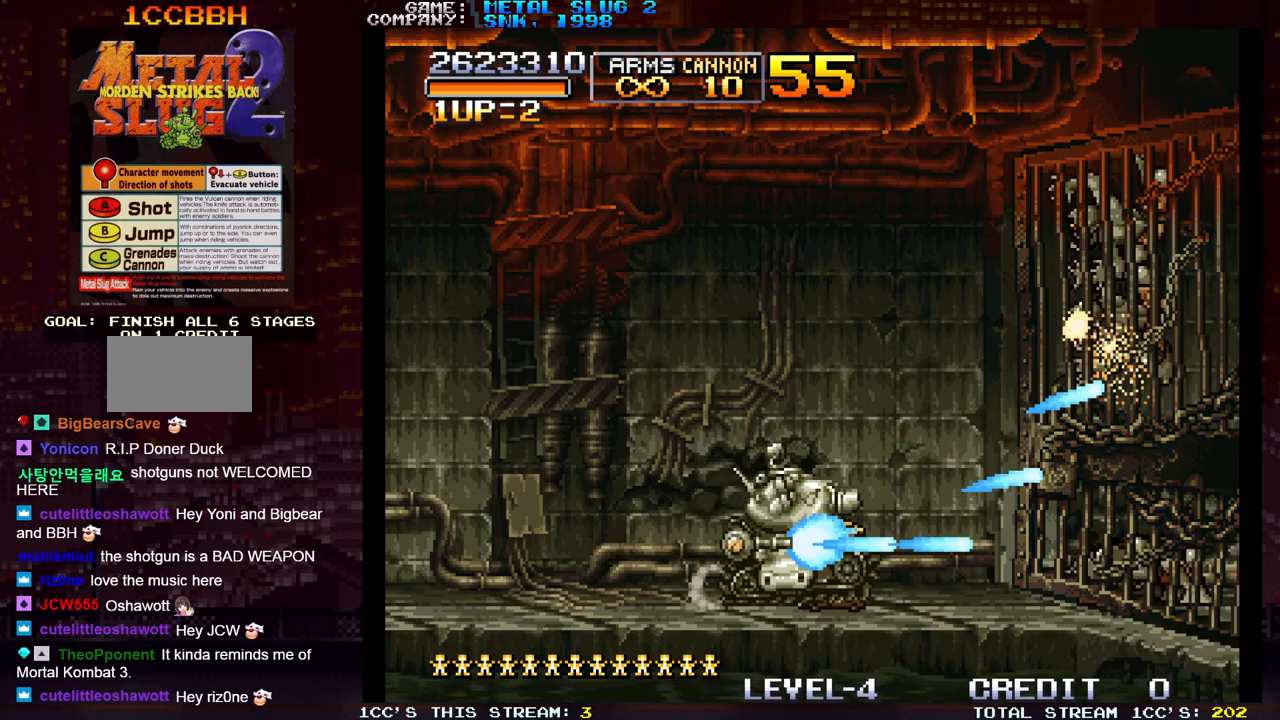
{"dt_ms": 500, "buttons": [], "left_stick": "right", "events": [[17, "SQUARE", "down"], [67, "SQUARE", "up"], [133, "SQUARE", "down"], [183, "SQUARE", "up"], [233, "SQUARE", "down"], [267, "SQUARE", "up"], [350, "SQUARE", "down"], [400, "SQUARE", "up"], [417, "SQUARE", "down"], [483, "SQUARE", "up"]]}
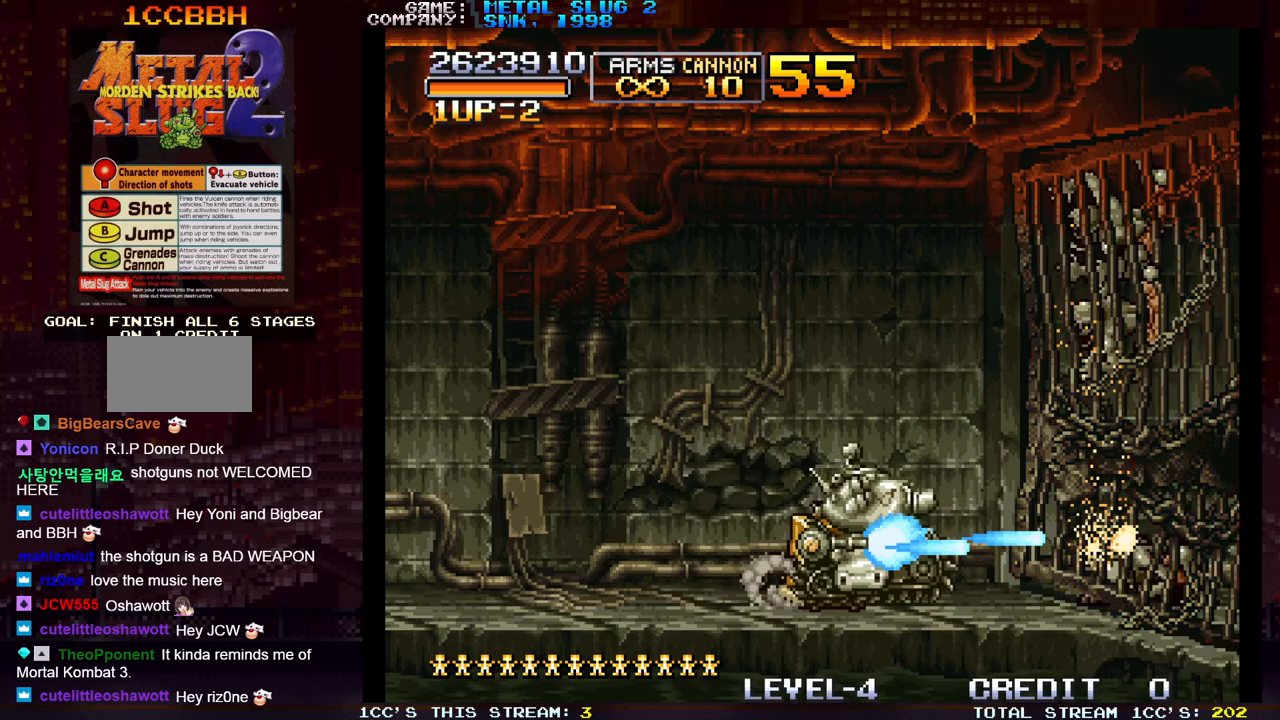
{"dt_ms": 500, "buttons": [], "left_stick": "center", "events": [[50, "left_stick", "center"], [67, "SQUARE", "down"], [117, "SQUARE", "up"], [150, "SQUARE", "down"], [217, "SQUARE", "up"], [300, "SQUARE", "down"], [350, "SQUARE", "up"], [367, "SQUARE", "down"], [433, "SQUARE", "up"]]}
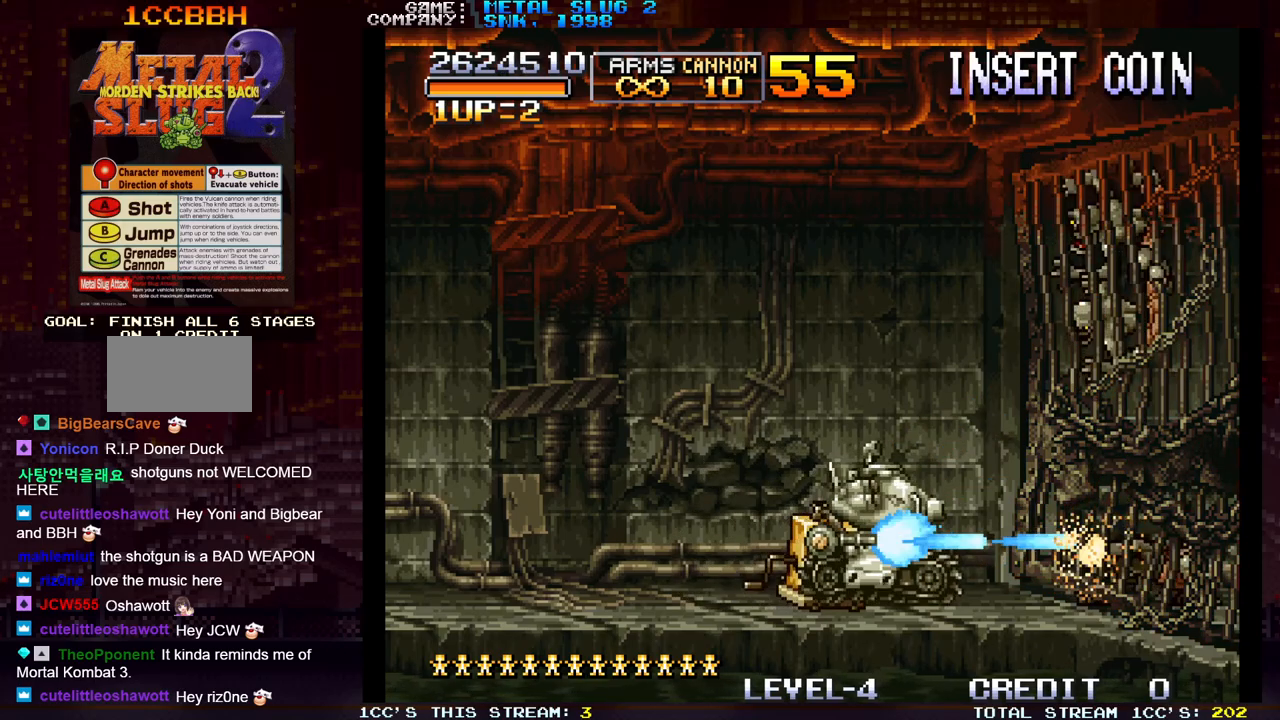
{"dt_ms": 500, "buttons": ["SQUARE"], "left_stick": "center", "events": [[17, "SQUARE", "down"], [67, "SQUARE", "up"], [83, "SQUARE", "down"], [150, "SQUARE", "up"], [233, "SQUARE", "down"], [283, "SQUARE", "up"], [317, "SQUARE", "down"], [383, "SQUARE", "up"], [467, "SQUARE", "down"]]}
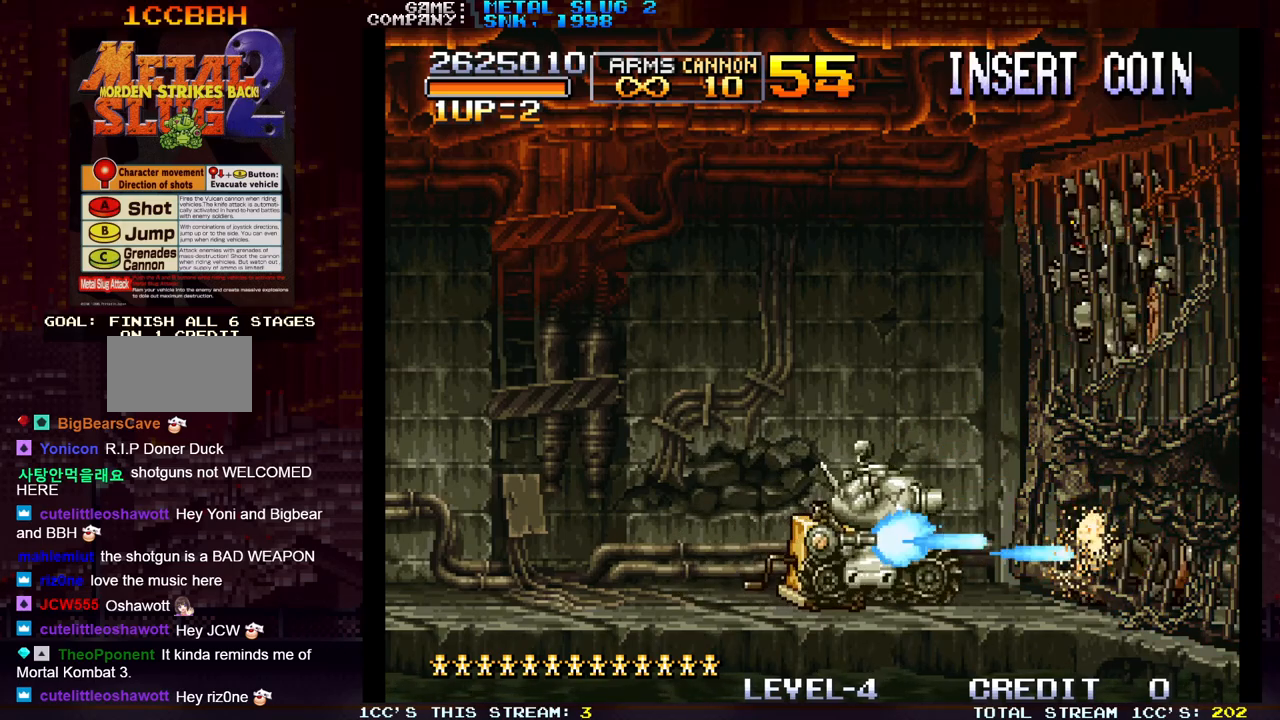
{"dt_ms": 500, "buttons": ["SQUARE"], "left_stick": "up", "events": [[17, "SQUARE", "up"], [33, "SQUARE", "down"], [117, "SQUARE", "up"], [167, "SQUARE", "down"], [317, "left_stick", "up"], [333, "SQUARE", "up"], [400, "SQUARE", "down"]]}
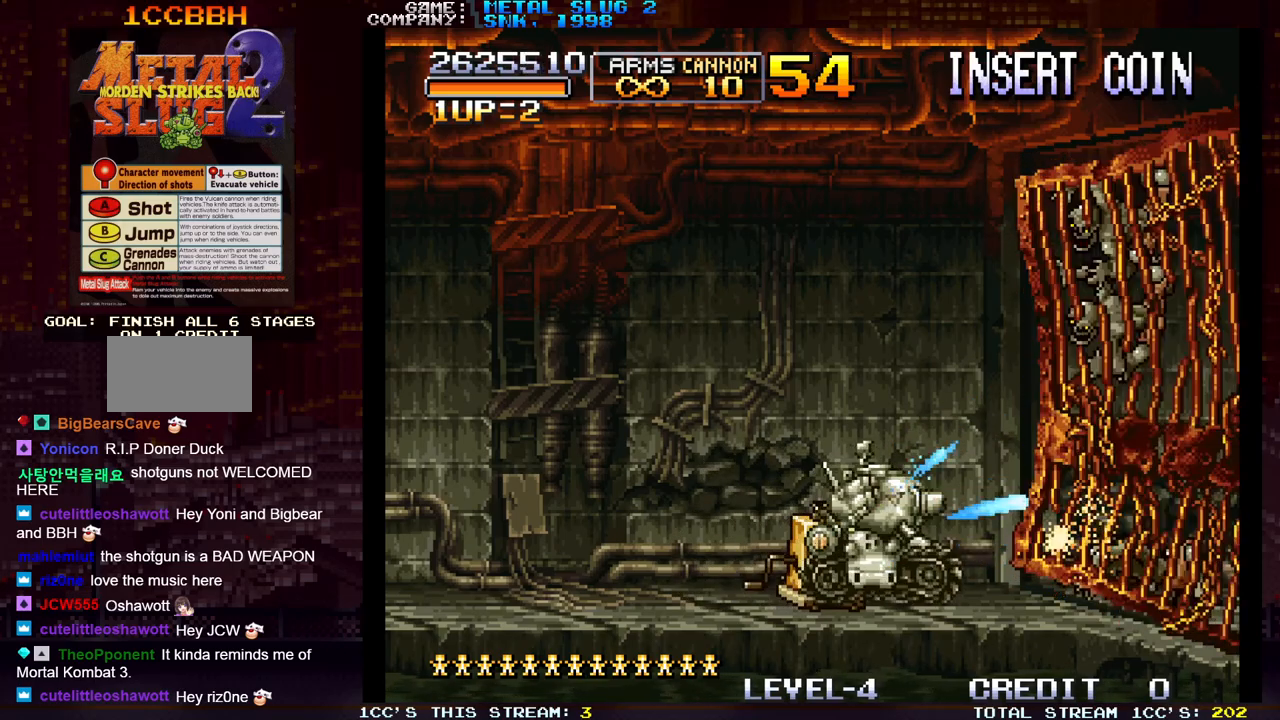
{"dt_ms": 500, "buttons": [], "left_stick": "right", "events": [[67, "SQUARE", "up"], [133, "SQUARE", "down"], [150, "left_stick", "right"], [183, "SQUARE", "up"], [200, "SQUARE", "down"], [283, "SQUARE", "up"], [350, "SQUARE", "down"], [500, "SQUARE", "up"]]}
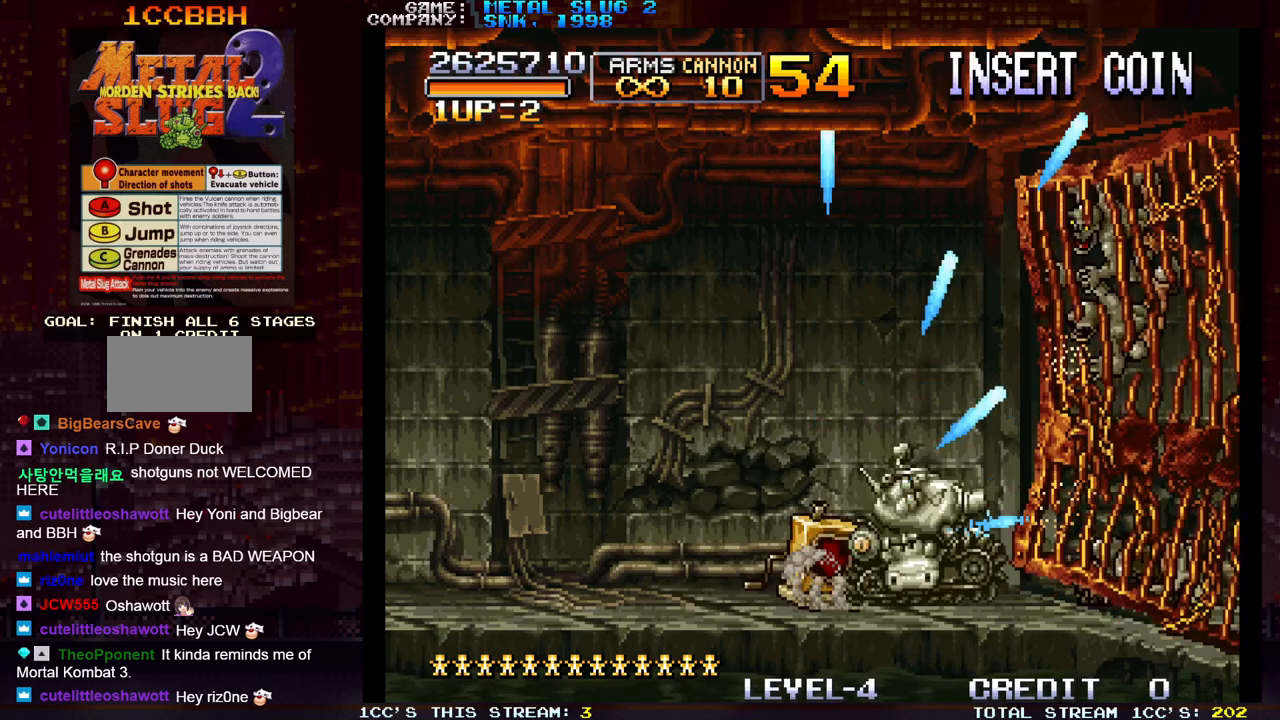
{"dt_ms": 500, "buttons": ["SQUARE"], "left_stick": "up-right", "events": [[83, "SQUARE", "down"], [200, "left_stick", "up"], [250, "SQUARE", "up"], [283, "SQUARE", "down"], [400, "SQUARE", "up"], [483, "SQUARE", "down"], [500, "left_stick", "up-right"]]}
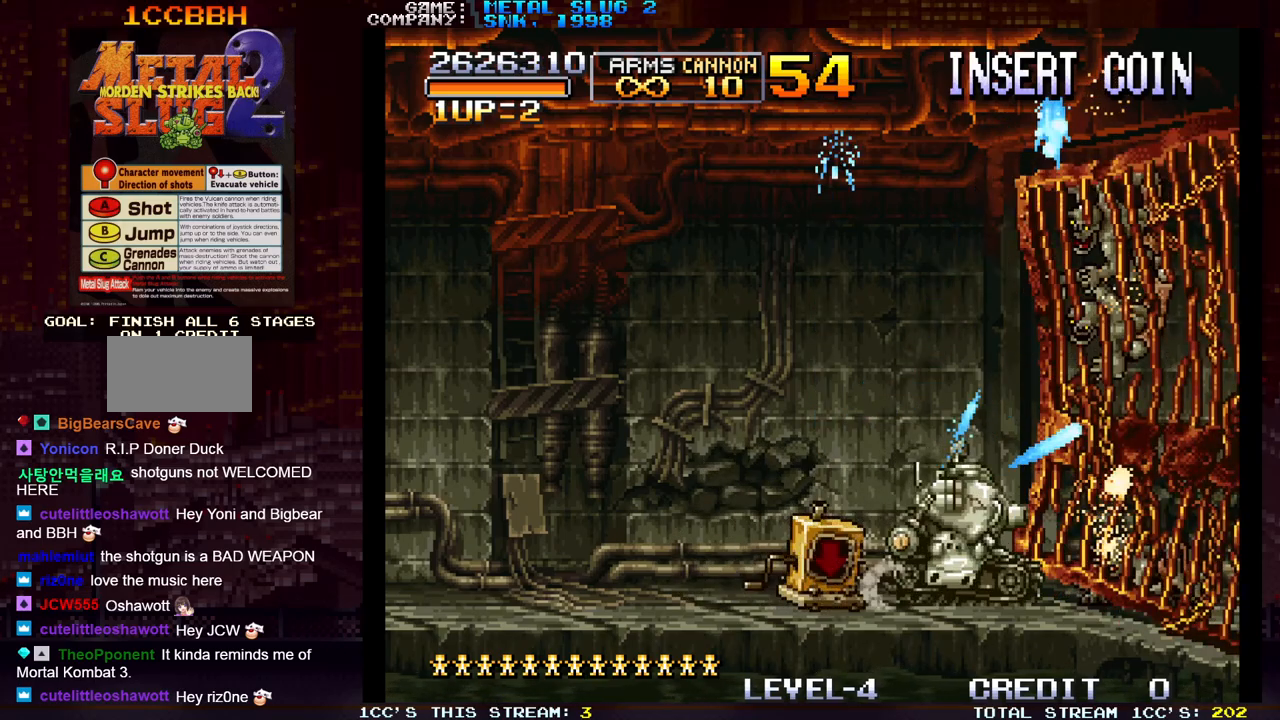
{"dt_ms": 500, "buttons": ["SQUARE"], "left_stick": "up-right", "events": [[117, "SQUARE", "up"], [117, "left_stick", "up"], [167, "SQUARE", "down"], [233, "SQUARE", "up"], [250, "left_stick", "up-right"], [267, "SQUARE", "down"], [317, "SQUARE", "up"], [367, "SQUARE", "down"], [367, "left_stick", "up"], [417, "SQUARE", "up"], [467, "SQUARE", "down"], [483, "left_stick", "up-right"]]}
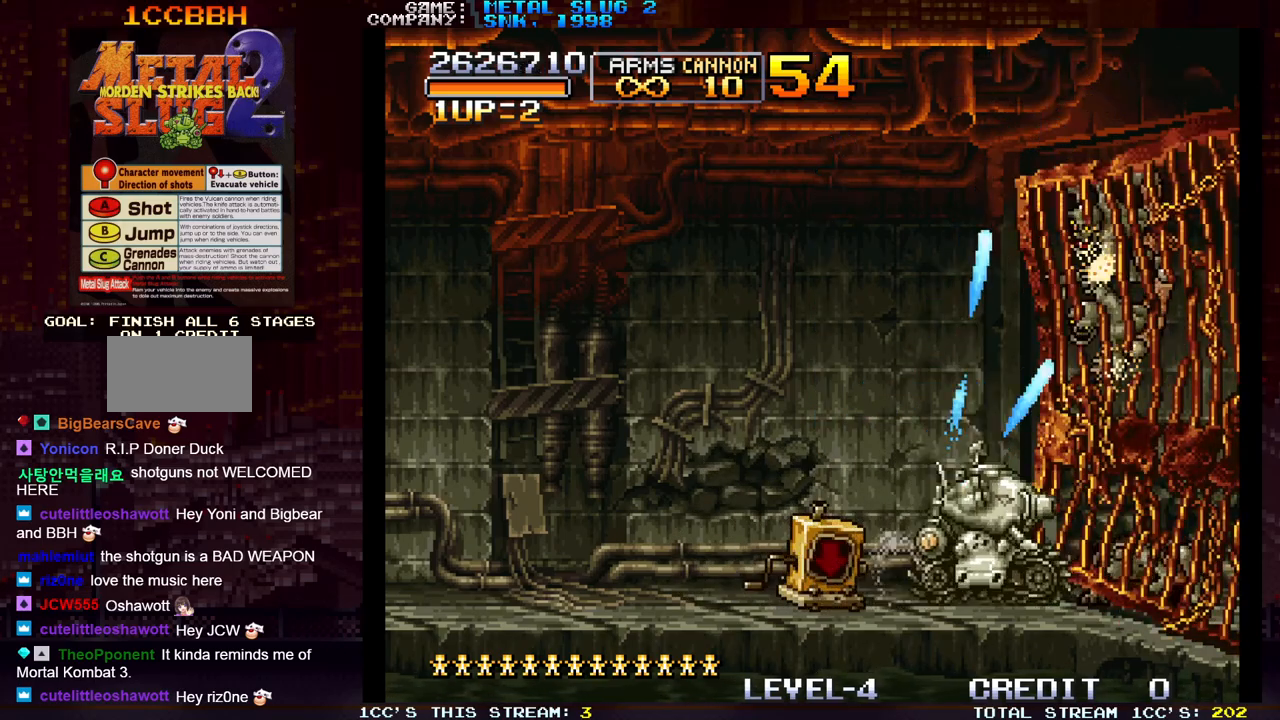
{"dt_ms": 500, "buttons": ["SQUARE"], "left_stick": "up-right", "events": [[33, "SQUARE", "up"], [67, "SQUARE", "down"], [83, "left_stick", "up"], [117, "SQUARE", "up"], [167, "SQUARE", "down"], [233, "SQUARE", "up"], [267, "SQUARE", "down"], [350, "SQUARE", "up"], [367, "SQUARE", "down"], [417, "left_stick", "up-right"], [433, "SQUARE", "up"], [483, "SQUARE", "down"]]}
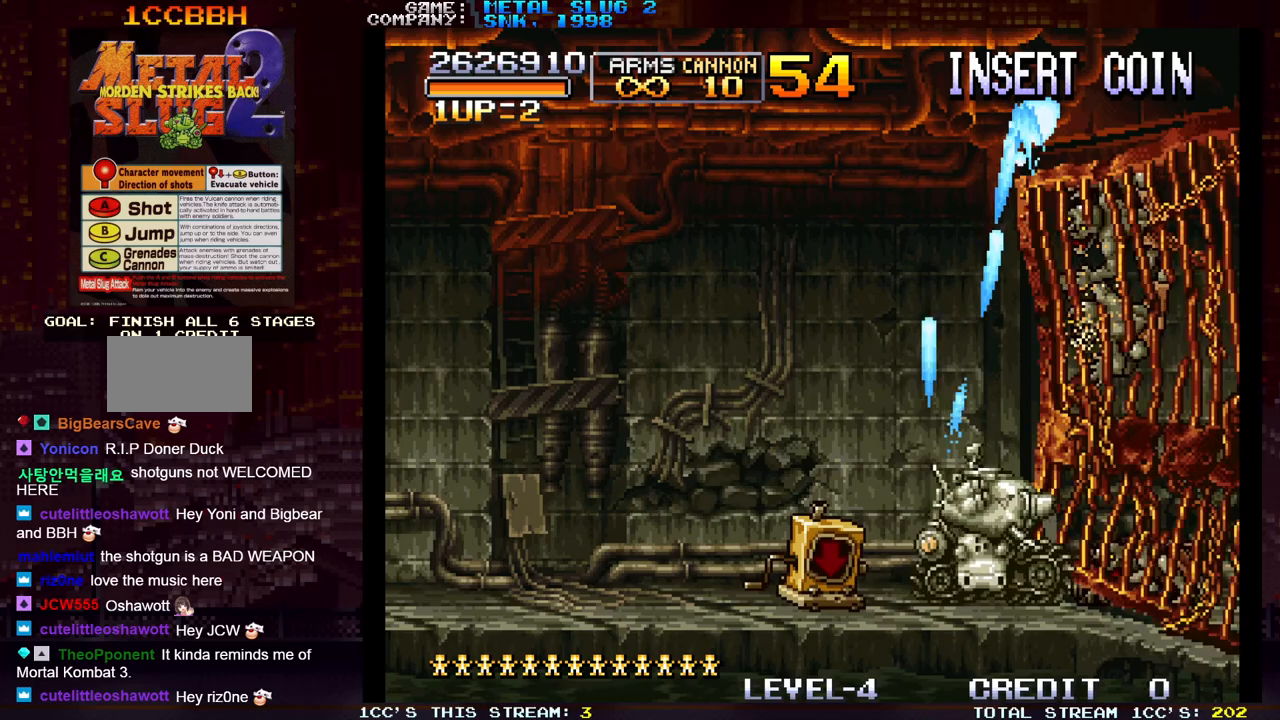
{"dt_ms": 500, "buttons": ["SQUARE"], "left_stick": "up-right", "events": [[50, "SQUARE", "up"], [67, "SQUARE", "down"], [133, "SQUARE", "up"], [167, "left_stick", "right"], [183, "SQUARE", "down"], [250, "SQUARE", "up"], [267, "SQUARE", "down"], [350, "SQUARE", "up"], [350, "left_stick", "up-right"], [400, "SQUARE", "down"]]}
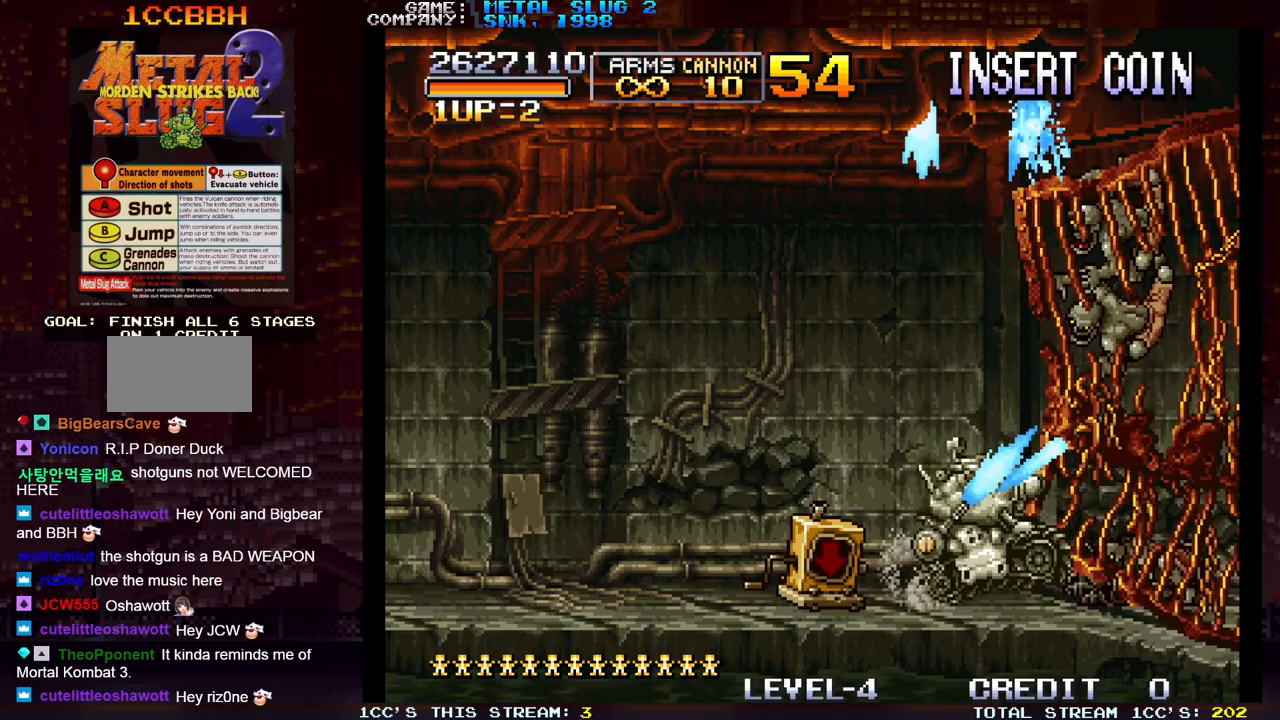
{"dt_ms": 500, "buttons": ["SQUARE"], "left_stick": "up-right", "events": [[67, "SQUARE", "up"], [100, "SQUARE", "down"], [167, "SQUARE", "up"], [183, "SQUARE", "down"], [250, "SQUARE", "up"], [300, "SQUARE", "down"], [450, "SQUARE", "up"], [500, "SQUARE", "down"]]}
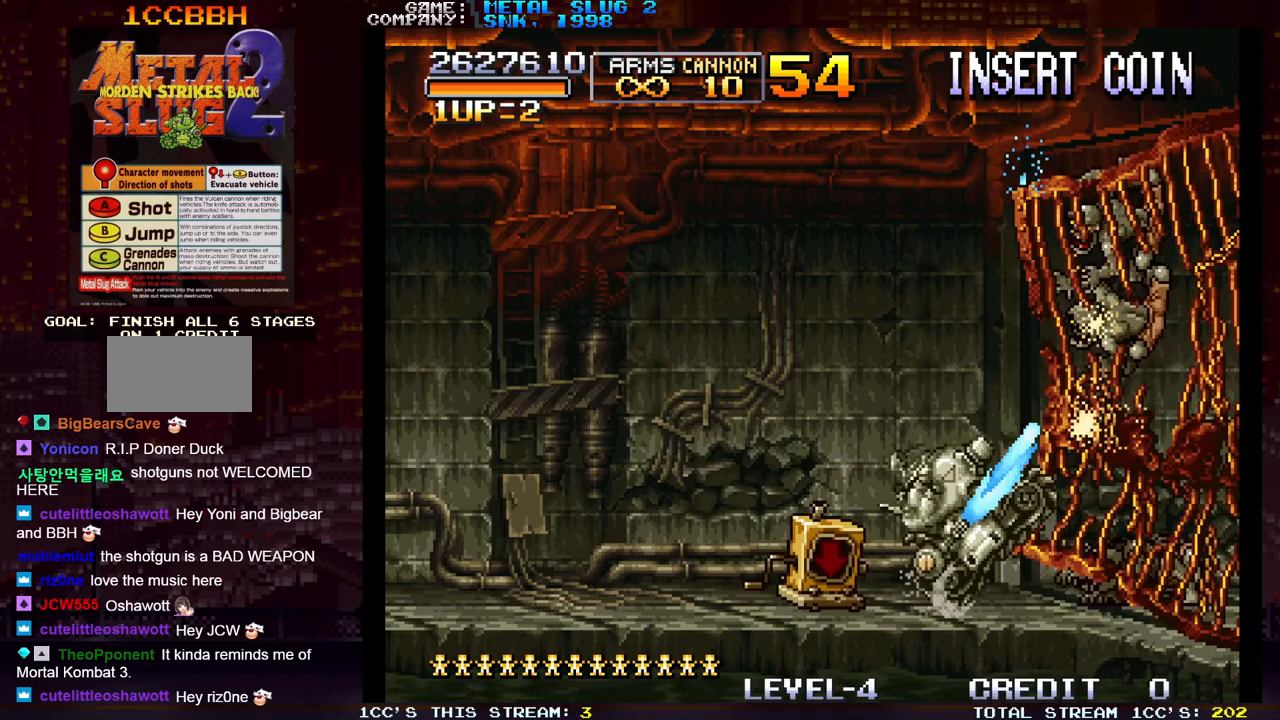
{"dt_ms": 500, "buttons": ["SQUARE"], "left_stick": "up-right", "events": [[100, "SQUARE", "up"], [167, "SQUARE", "down"], [250, "SQUARE", "up"], [300, "SQUARE", "down"], [383, "SQUARE", "up"], [467, "SQUARE", "down"]]}
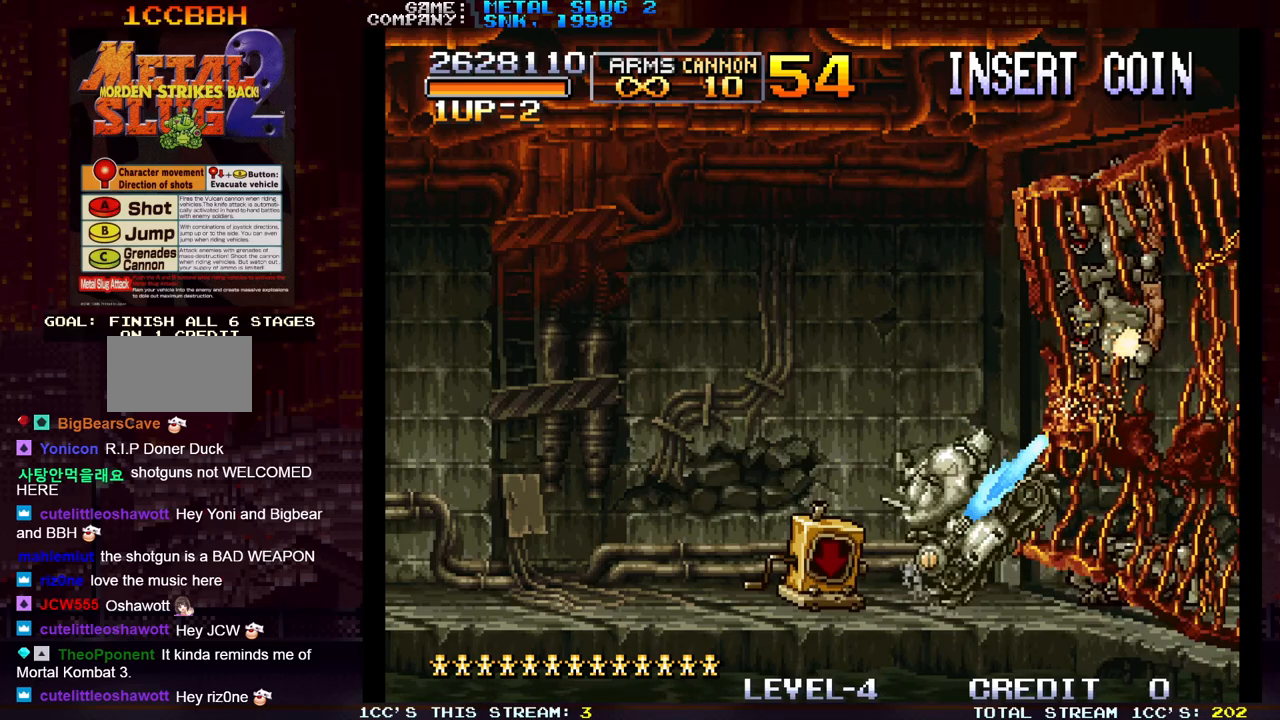
{"dt_ms": 500, "buttons": ["SQUARE"], "left_stick": "up-right", "events": [[50, "SQUARE", "up"], [117, "SQUARE", "down"], [167, "left_stick", "up"], [200, "SQUARE", "up"], [267, "left_stick", "up-right"], [283, "SQUARE", "down"], [367, "SQUARE", "up"], [450, "SQUARE", "down"]]}
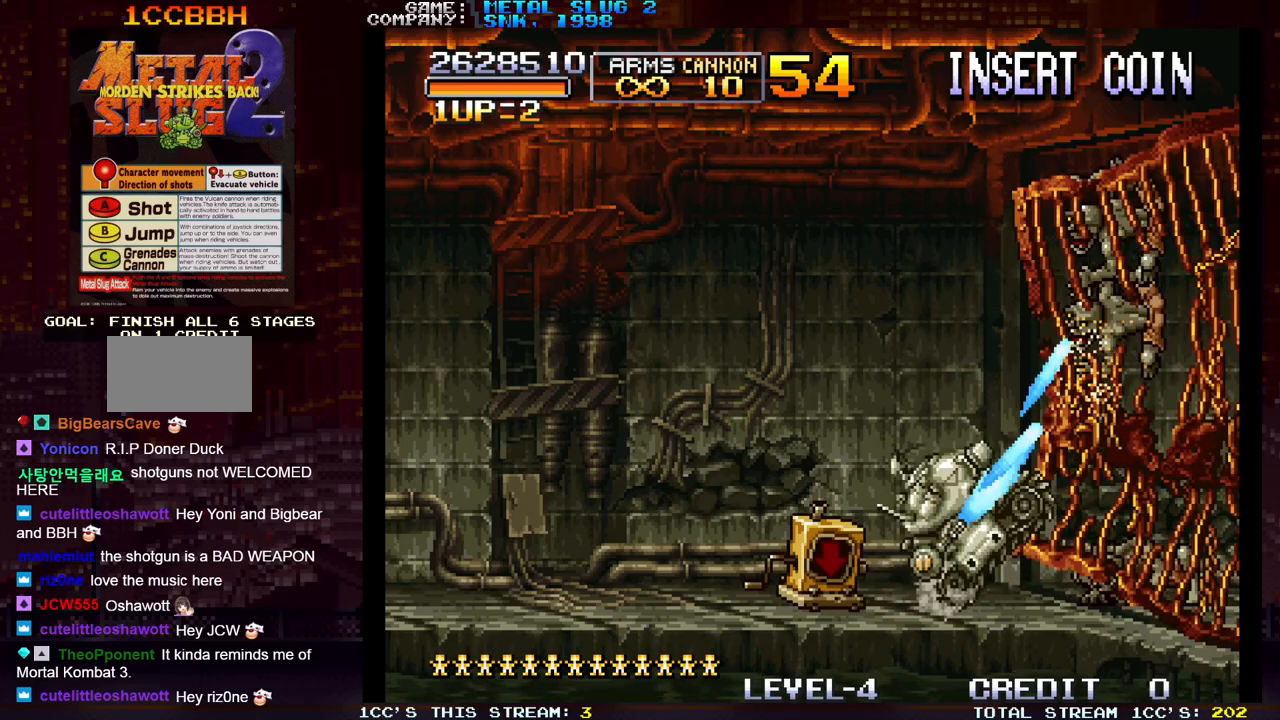
{"dt_ms": 500, "buttons": [], "left_stick": "up-right", "events": [[17, "SQUARE", "up"], [83, "SQUARE", "down"], [167, "SQUARE", "up"], [233, "SQUARE", "down"], [333, "SQUARE", "up"], [400, "SQUARE", "down"], [500, "SQUARE", "up"]]}
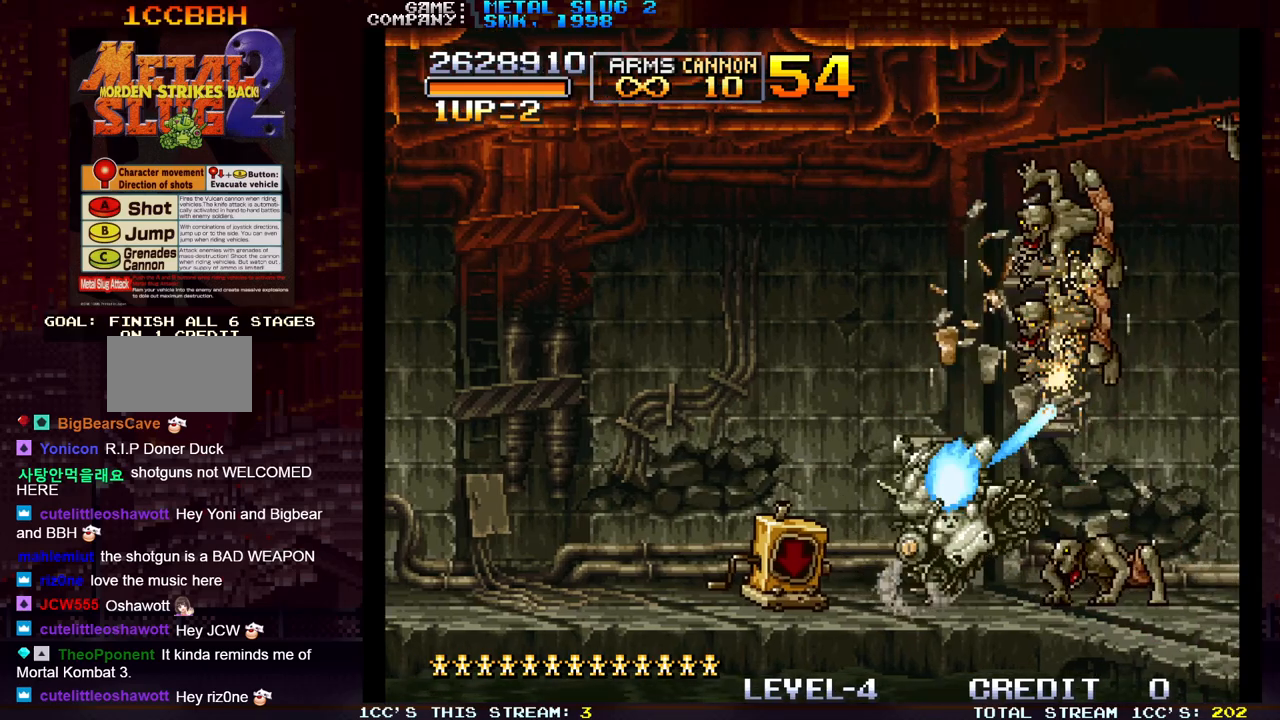
{"dt_ms": 500, "buttons": [], "left_stick": "up-right", "events": [[83, "SQUARE", "down"], [150, "SQUARE", "up"], [150, "left_stick", "up"], [250, "SQUARE", "down"], [267, "left_stick", "up-right"], [317, "SQUARE", "up"], [400, "SQUARE", "down"], [500, "SQUARE", "up"]]}
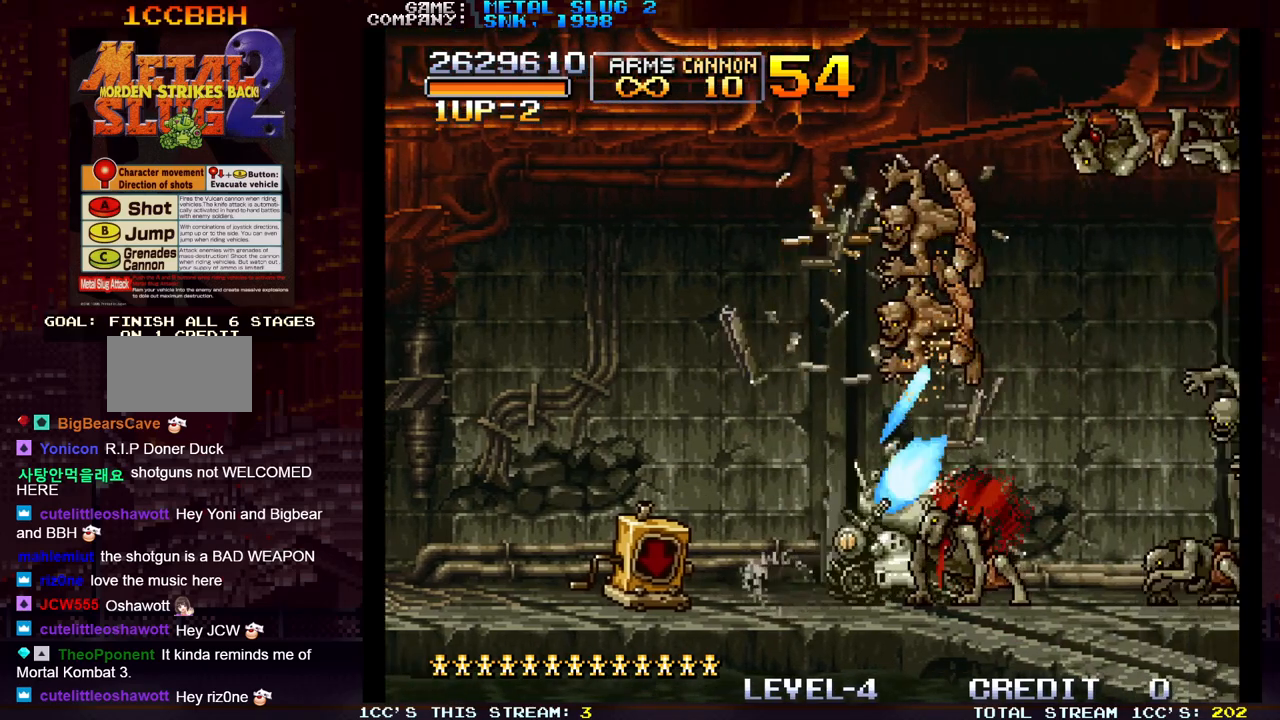
{"dt_ms": 1000, "buttons": [], "left_stick": "up-right"}
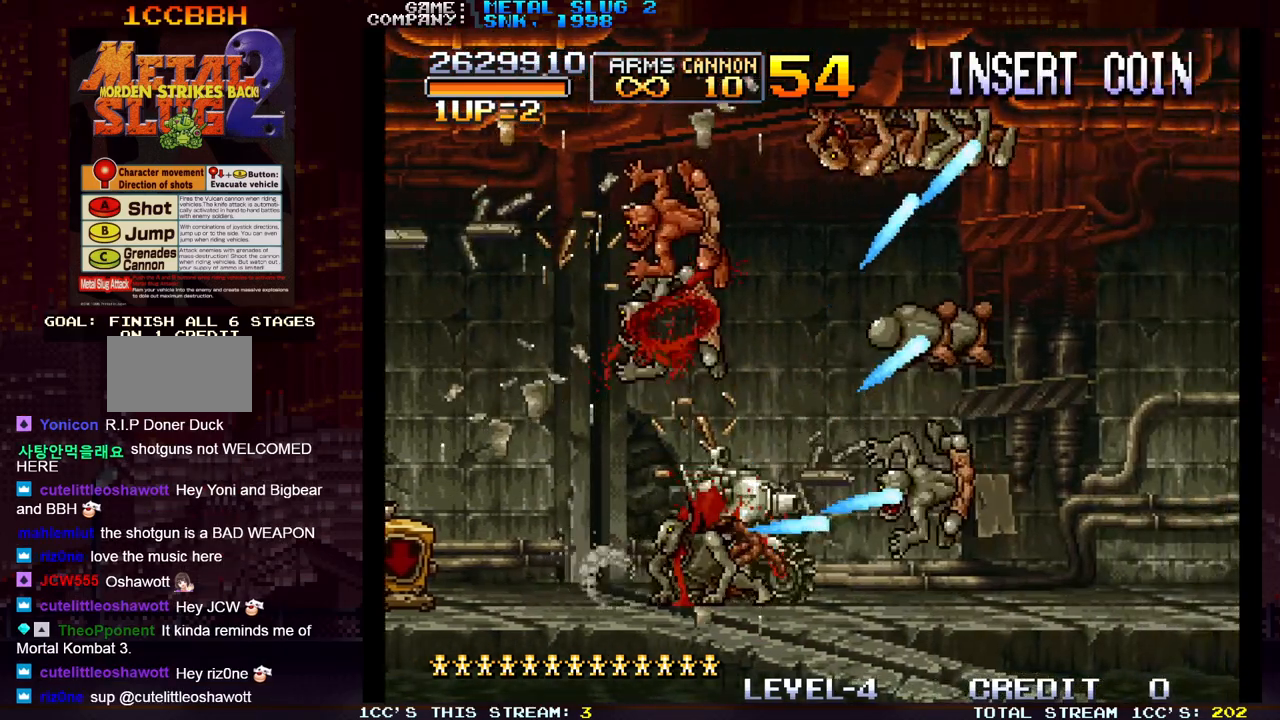
{"dt_ms": 500, "buttons": ["SQUARE"], "left_stick": "right", "events": [[67, "SQUARE", "down"], [150, "SQUARE", "up"], [250, "SQUARE", "down"], [250, "left_stick", "right"], [333, "SQUARE", "up"], [400, "SQUARE", "down"]]}